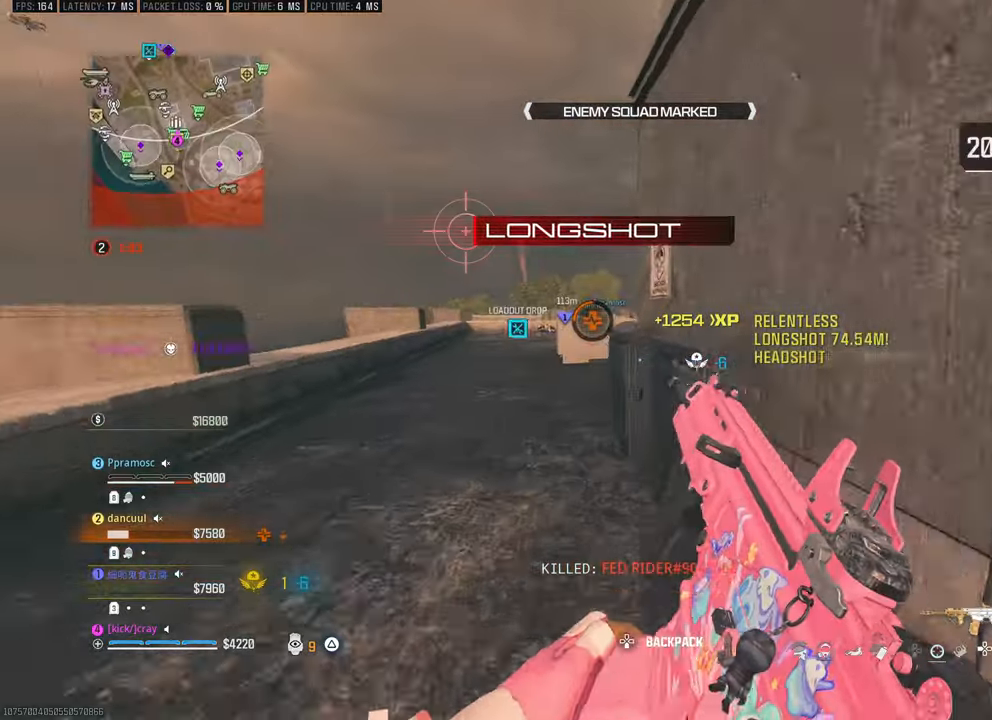
Gameplay with a controller (PlayStation layout); each line is a JSON object with the inputs held at the frame after it. "events" lists button and stick changes between this image and that frame as [ms after this image, input, new state], when the widget could be followed in between. Not read: START.
{"buttons": [], "left_stick": "center", "right_stick": "center", "events": [[150, "left_stick", "up-left"], [250, "left_stick", "center"], [366, "left_stick", "down-right"], [450, "left_stick", "center"]]}
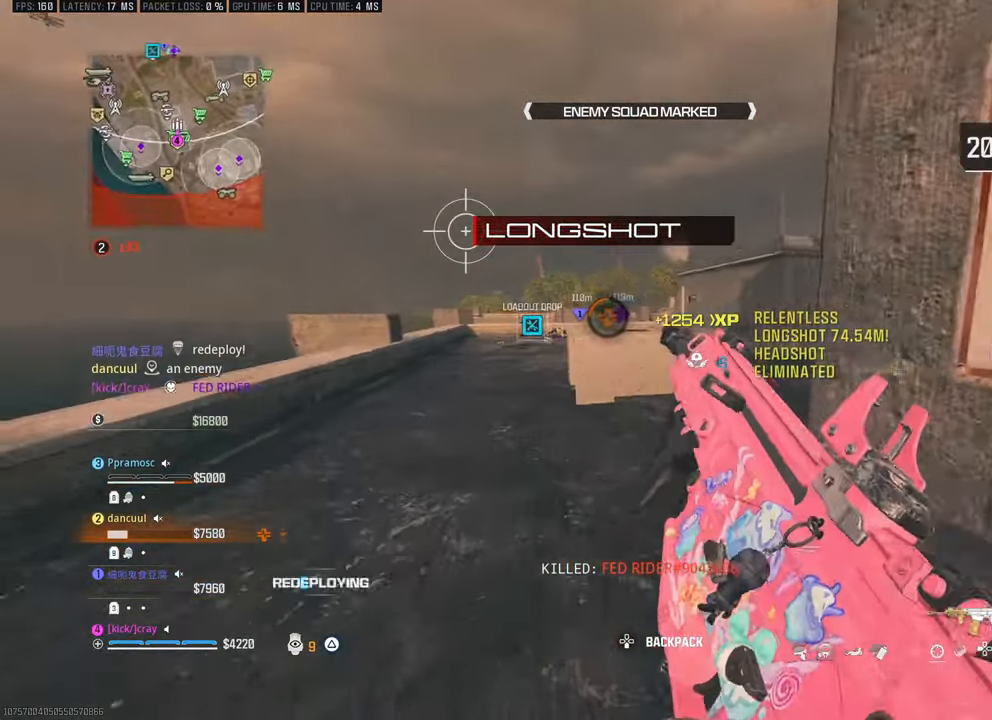
{"buttons": [], "left_stick": "left", "right_stick": "center", "events": [[50, "right_stick", "left"], [183, "left_stick", "down-left"], [300, "left_stick", "left"], [466, "right_stick", "center"]]}
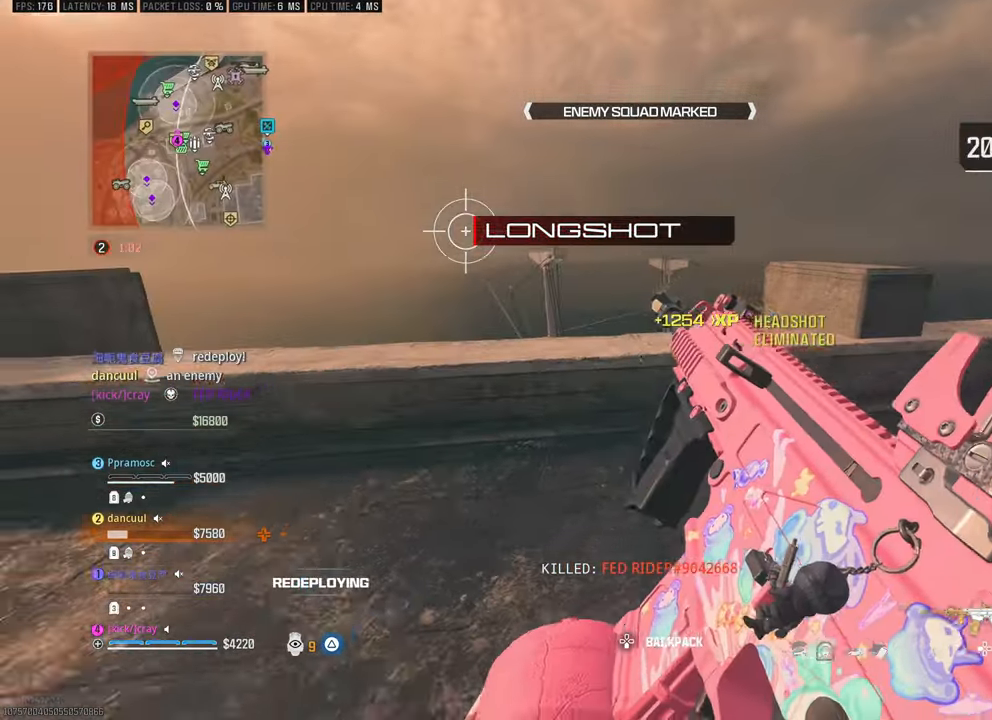
{"buttons": [], "left_stick": "left", "right_stick": "center", "events": [[66, "left_stick", "center"], [283, "left_stick", "left"]]}
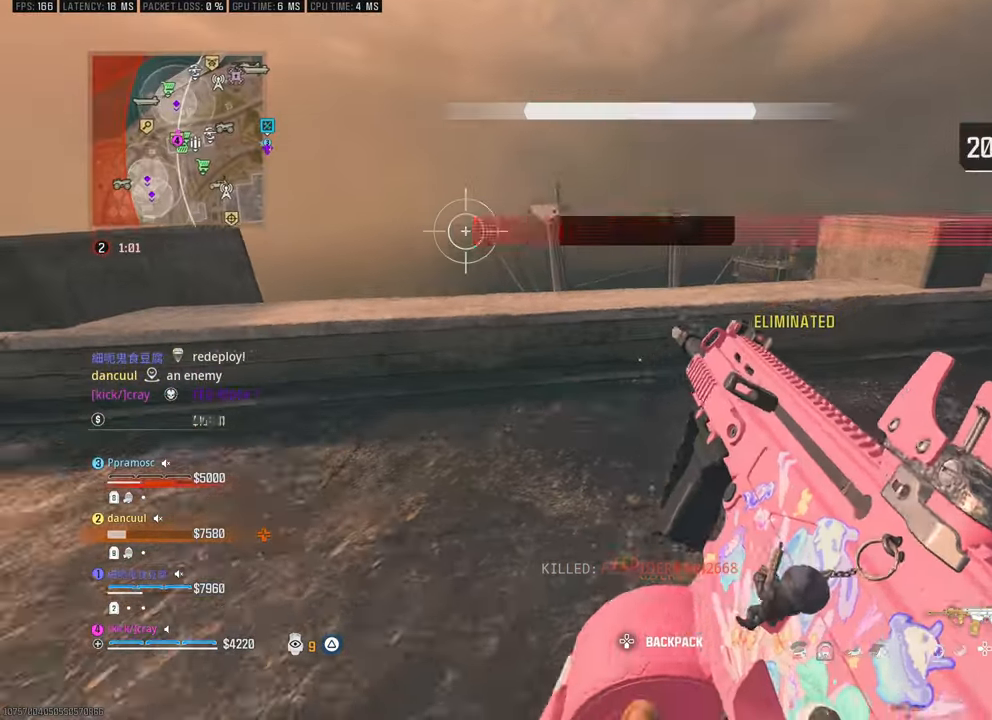
{"buttons": [], "left_stick": "up-left", "right_stick": "center", "events": [[200, "left_stick", "up-left"]]}
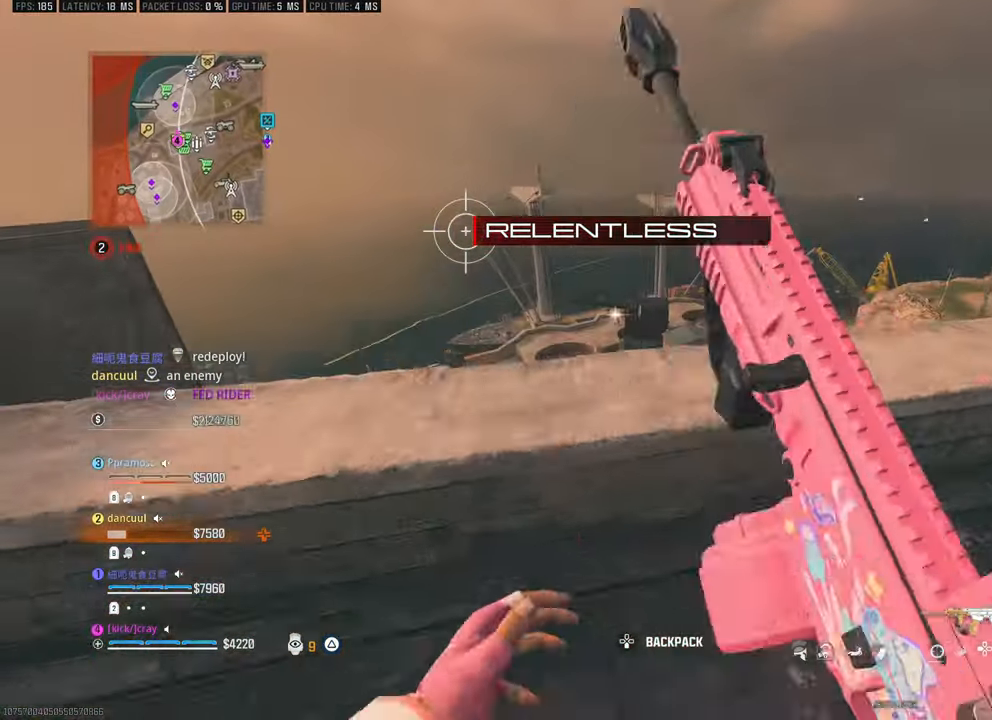
{"buttons": [], "left_stick": "down-left", "right_stick": "up-left", "events": [[100, "left_stick", "left"], [316, "left_stick", "down-left"], [366, "right_stick", "up"], [450, "right_stick", "up-left"]]}
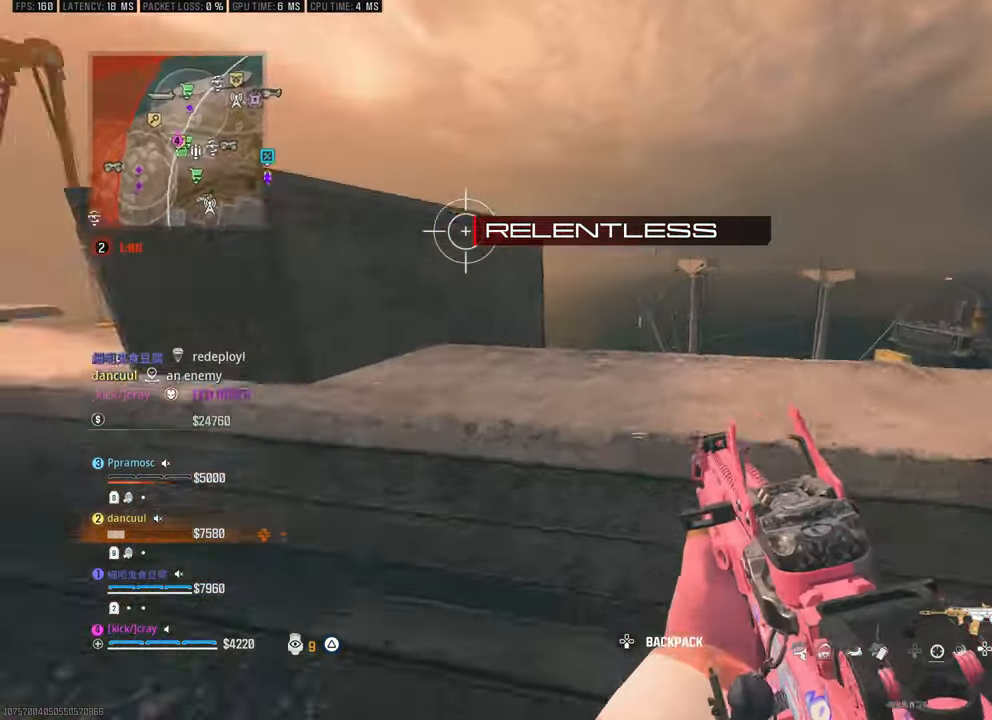
{"buttons": [], "left_stick": "center", "right_stick": "center", "events": [[50, "right_stick", "left"], [216, "left_stick", "up-left"], [266, "L3", "down"], [383, "L3", "up"], [383, "right_stick", "center"], [466, "left_stick", "center"]]}
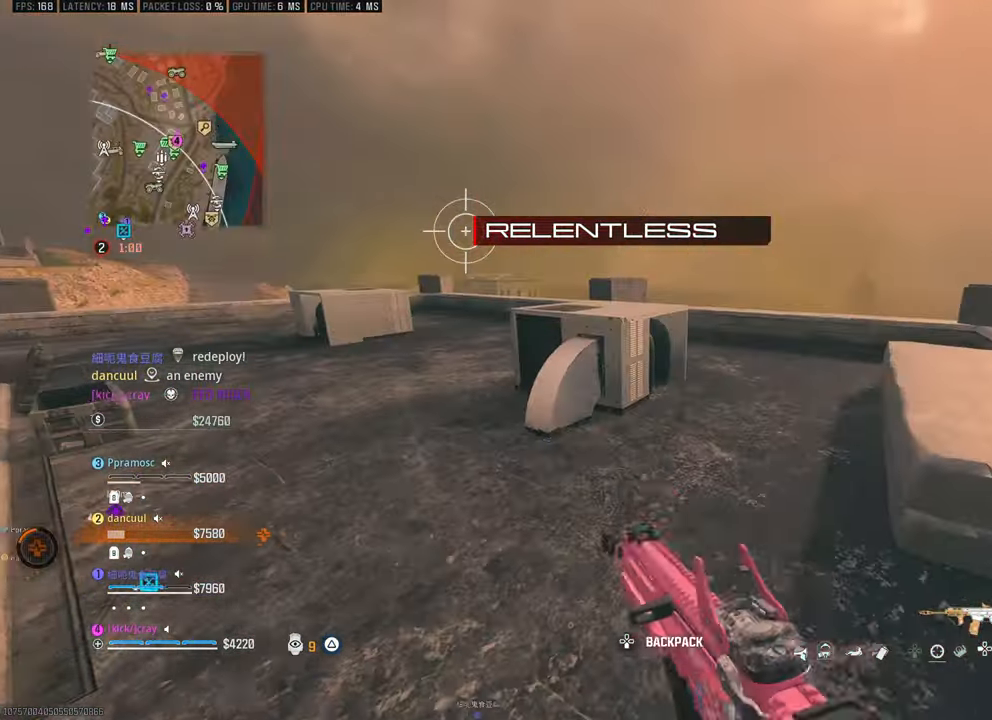
{"buttons": [], "left_stick": "up-left", "right_stick": "center", "events": [[100, "left_stick", "up-left"], [183, "right_stick", "left"], [366, "right_stick", "center"]]}
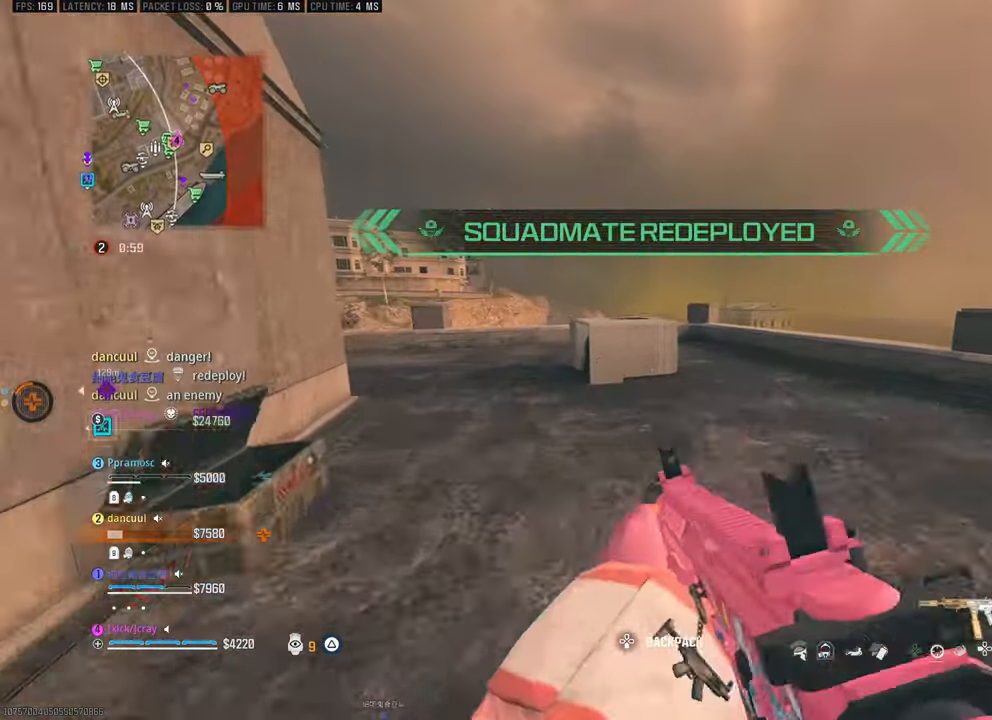
{"buttons": [], "left_stick": "up-left", "right_stick": "center", "events": []}
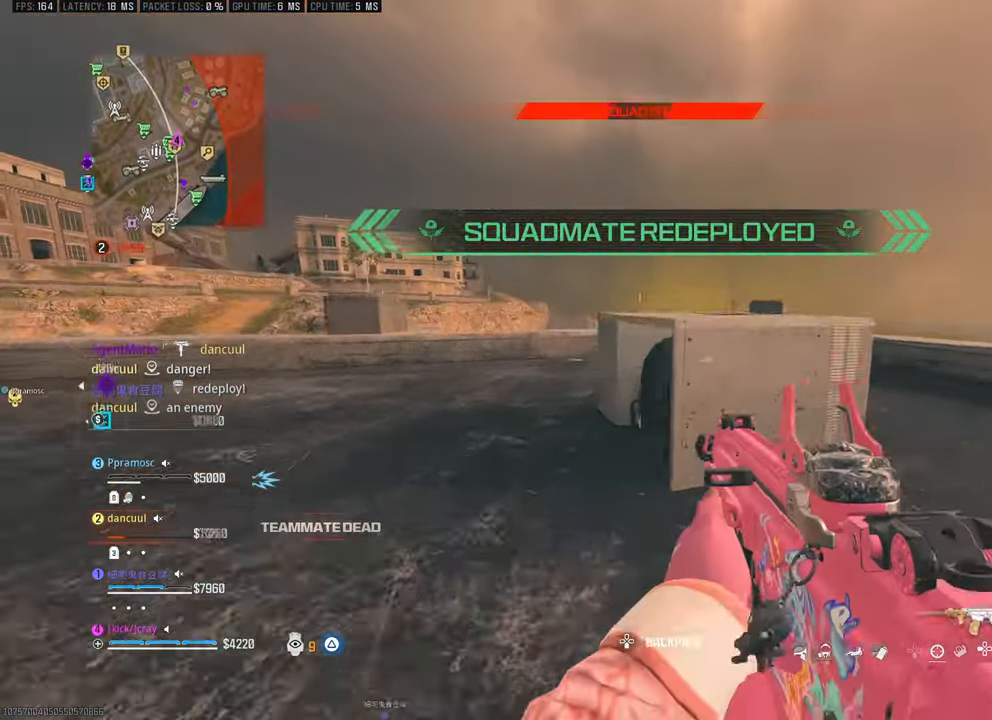
{"buttons": ["L3"], "left_stick": "up-left", "right_stick": "center", "events": [[433, "L3", "down"]]}
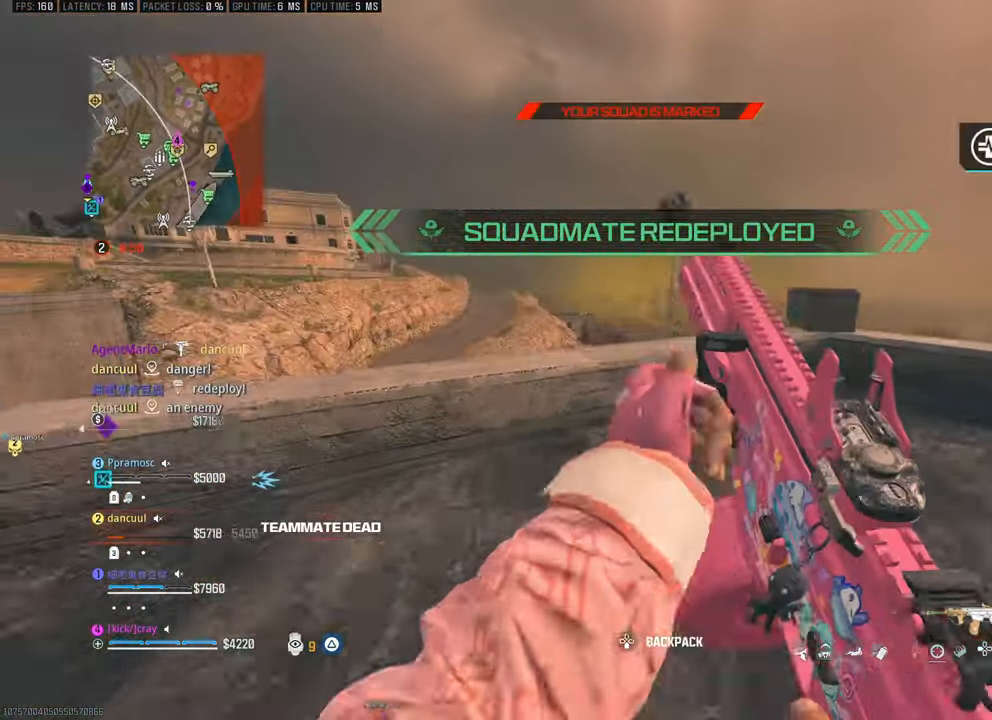
{"buttons": [], "left_stick": "down-left", "right_stick": "center", "events": [[116, "L3", "up"], [350, "left_stick", "left"], [483, "left_stick", "down-left"]]}
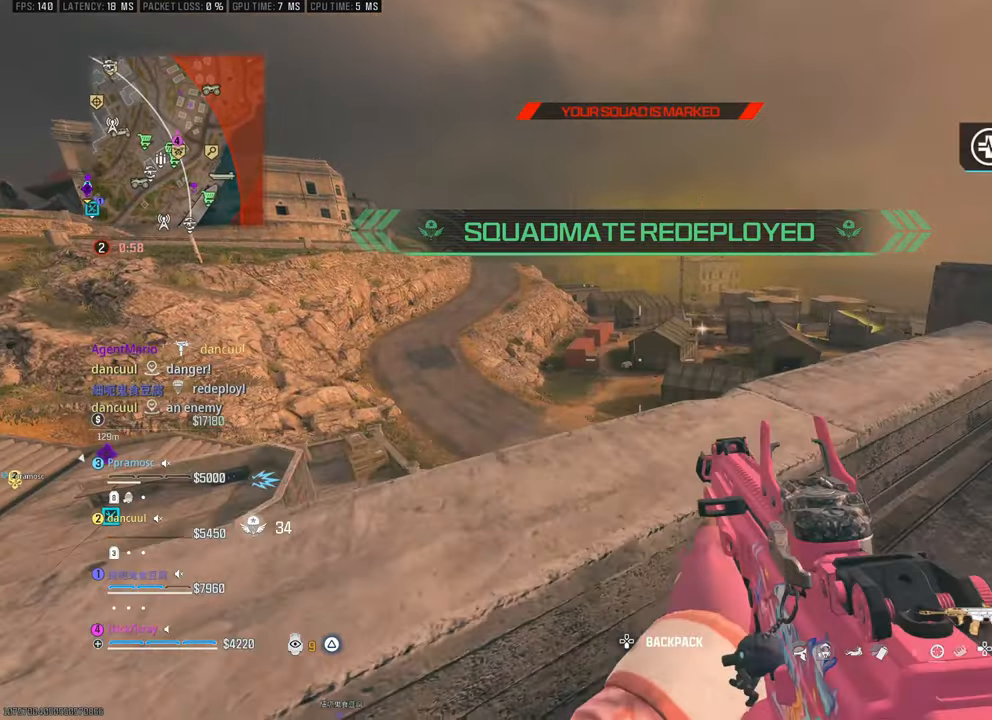
{"buttons": [], "left_stick": "right", "right_stick": "up-left", "events": [[116, "left_stick", "right"], [116, "right_stick", "up-right"], [183, "right_stick", "center"], [300, "right_stick", "right"], [433, "right_stick", "up-left"]]}
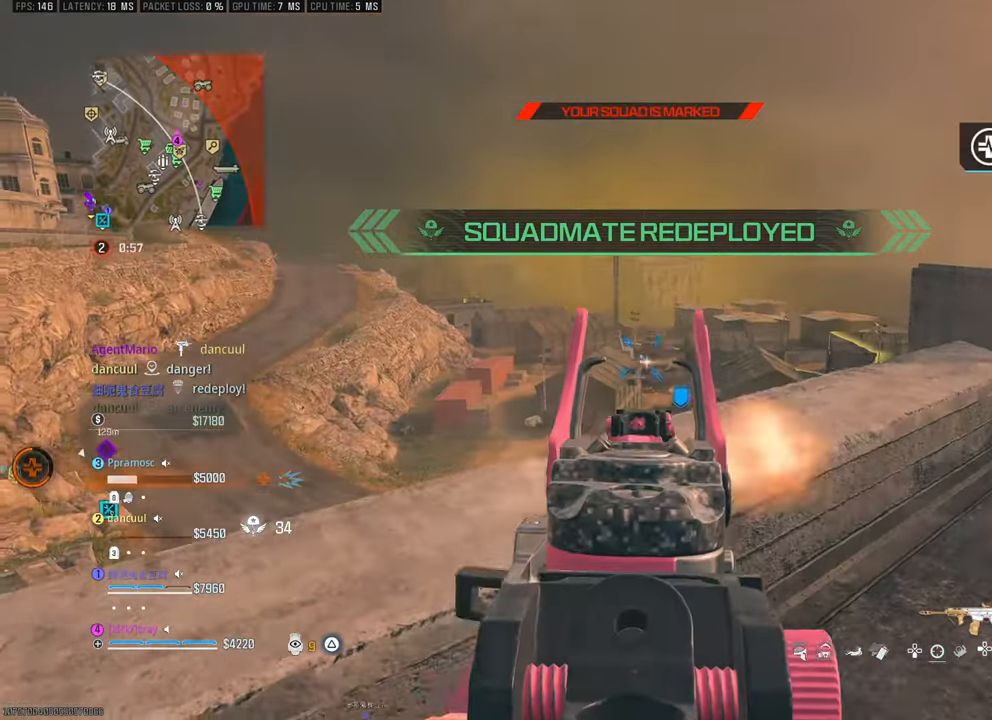
{"buttons": [], "left_stick": "right", "right_stick": "center"}
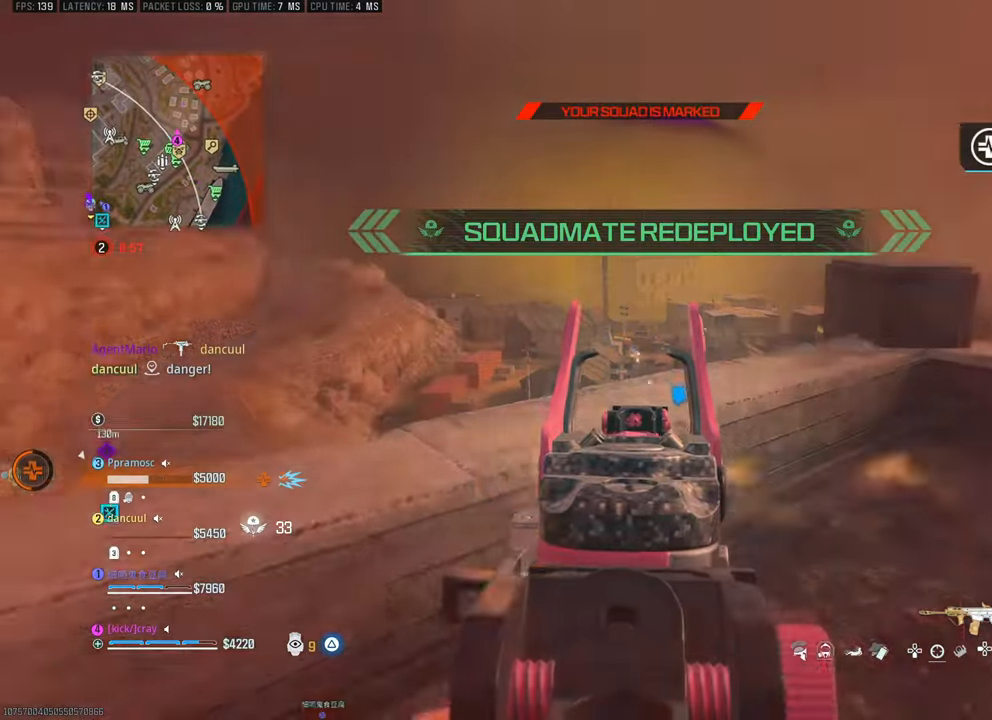
{"buttons": [], "left_stick": "up-right", "right_stick": "right", "events": [[50, "right_stick", "down-right"], [83, "left_stick", "down-left"], [166, "right_stick", "right"], [216, "left_stick", "down-right"], [433, "left_stick", "up-right"]]}
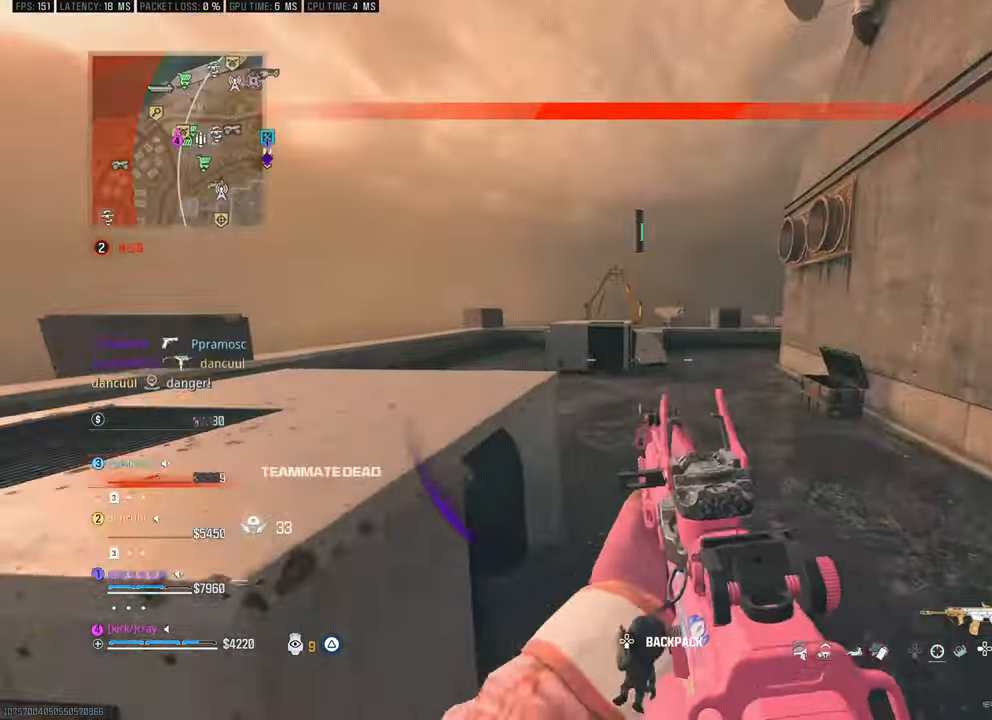
{"buttons": [], "left_stick": "right", "right_stick": "up-right", "events": [[66, "right_stick", "center"], [100, "left_stick", "center"], [150, "left_stick", "down"], [333, "left_stick", "right"], [500, "right_stick", "up-right"]]}
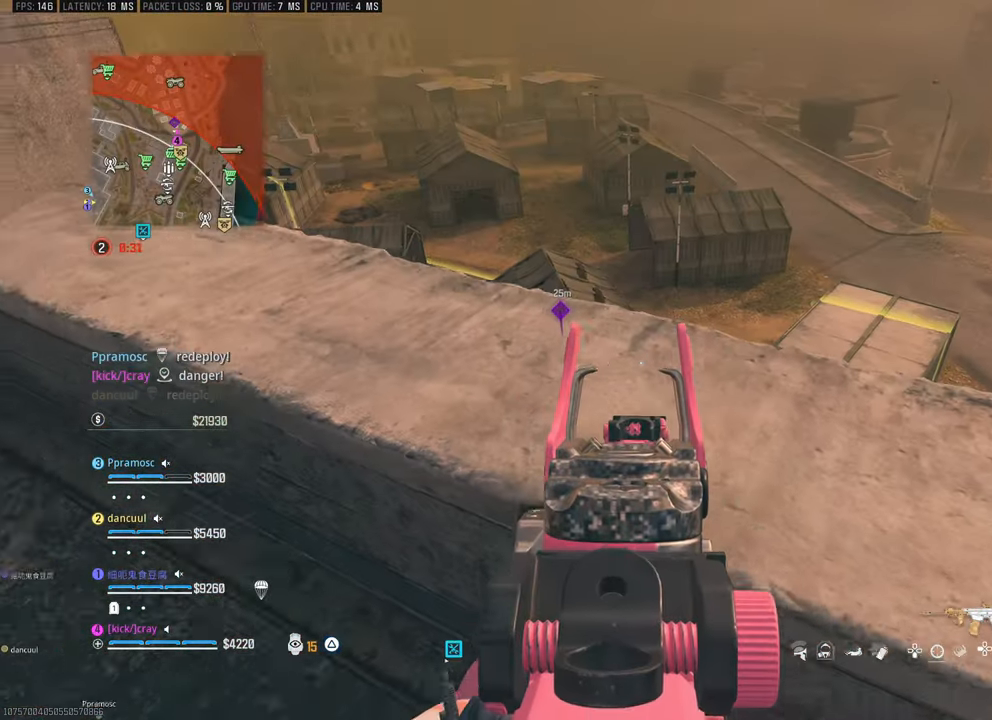
{"buttons": [], "left_stick": "center", "right_stick": "center", "events": [[150, "right_stick", "center"], [233, "left_stick", "center"], [233, "right_stick", "down"], [283, "left_stick", "left"], [316, "right_stick", "center"], [366, "left_stick", "center"]]}
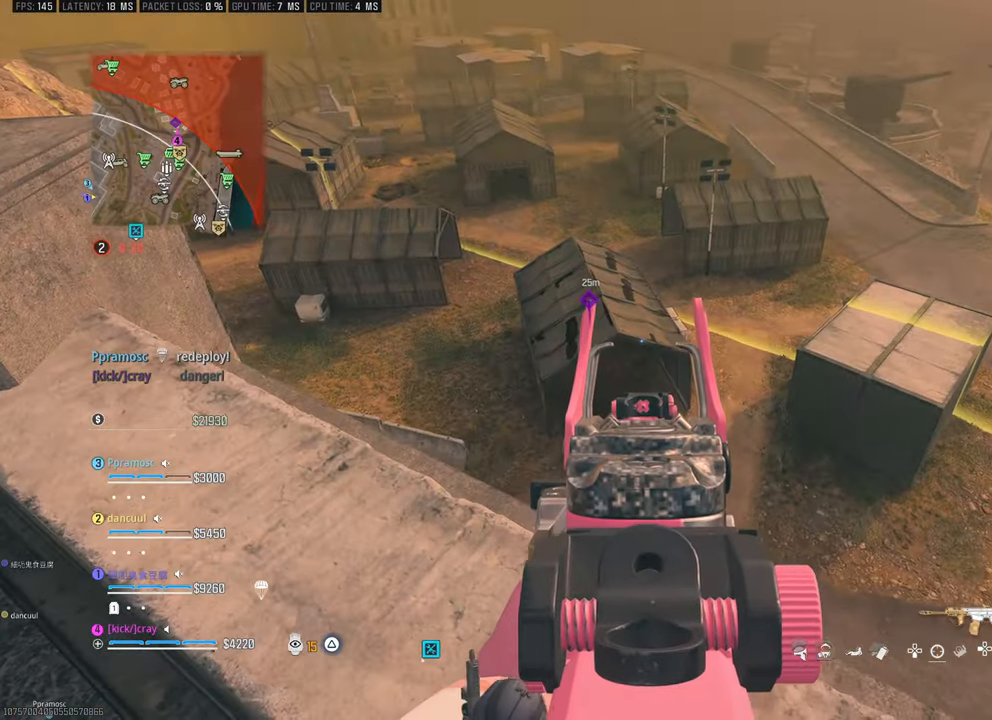
{"buttons": [], "left_stick": "center", "right_stick": "center", "events": [[333, "left_stick", "down"], [500, "left_stick", "center"]]}
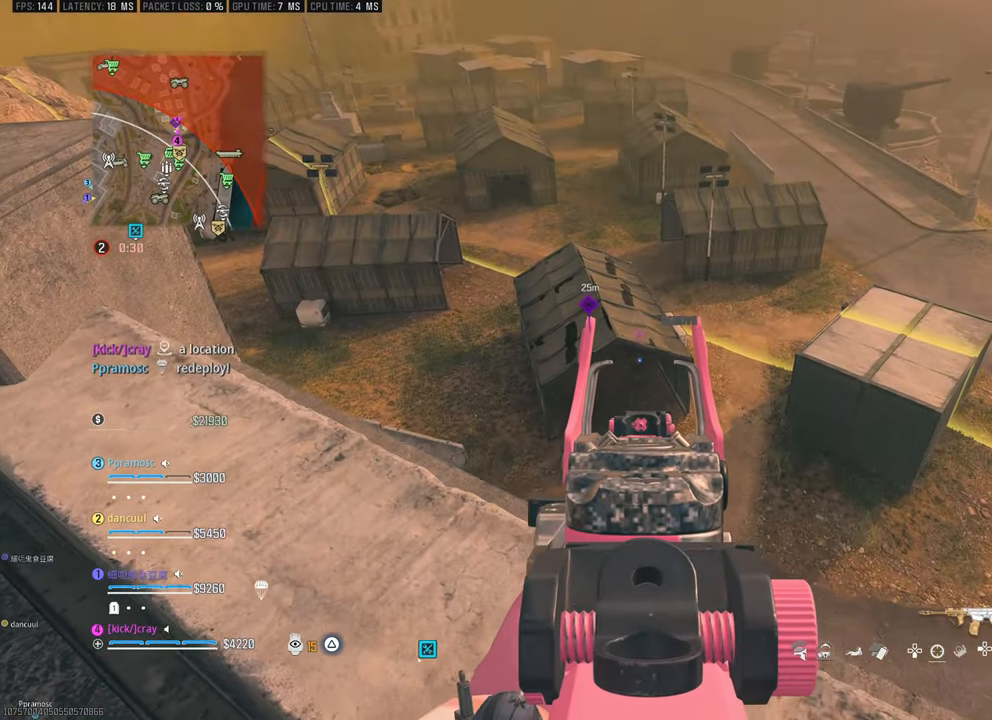
{"buttons": [], "left_stick": "down", "right_stick": "center", "events": [[50, "left_stick", "up-right"], [133, "left_stick", "center"], [316, "left_stick", "down-right"], [400, "left_stick", "center"], [466, "left_stick", "down"]]}
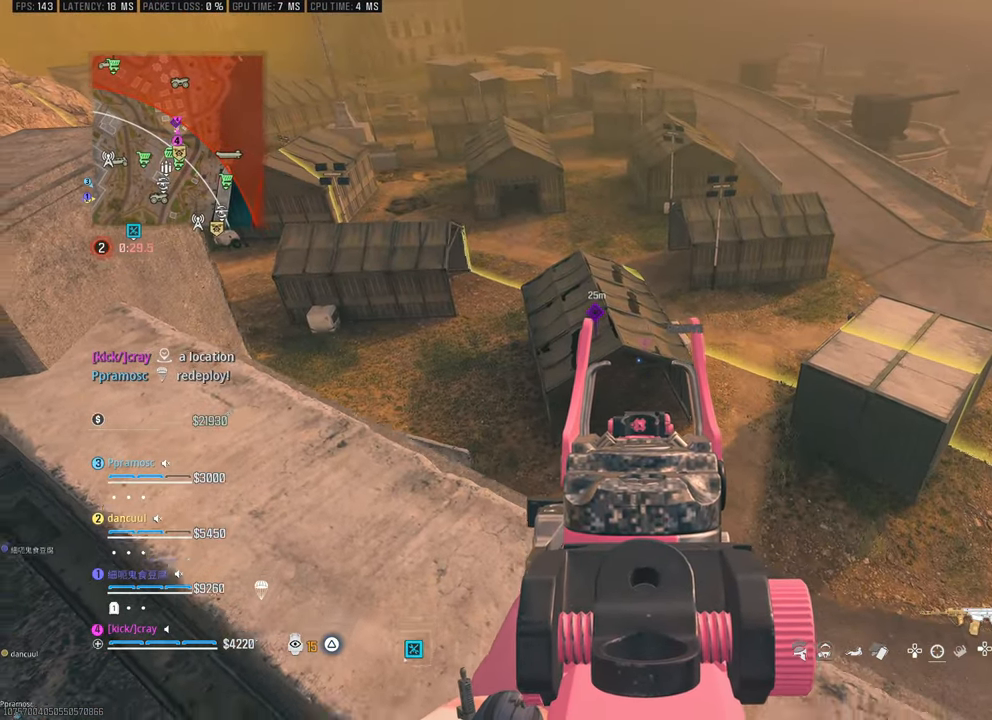
{"buttons": [], "left_stick": "center", "right_stick": "center", "events": [[316, "left_stick", "center"]]}
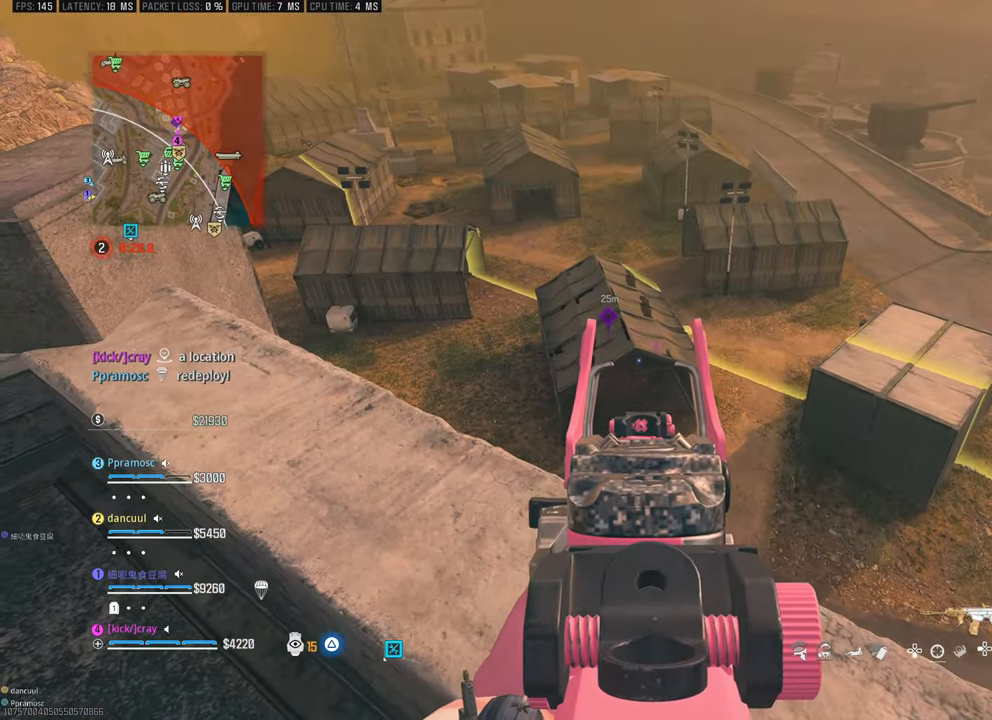
{"buttons": [], "left_stick": "center", "right_stick": "center", "events": []}
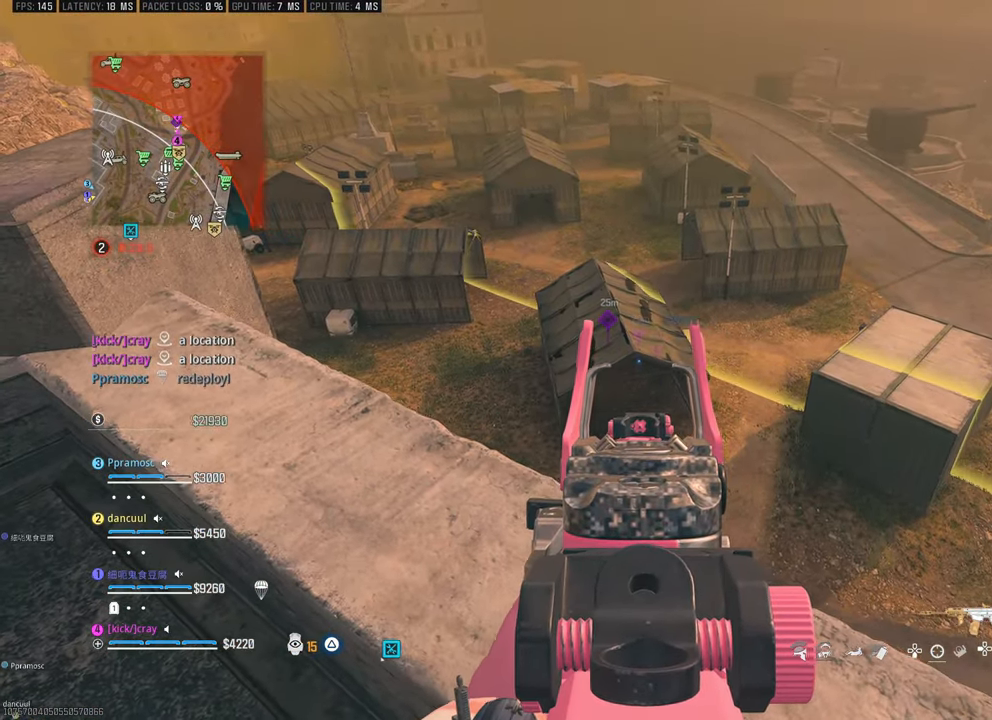
{"buttons": [], "left_stick": "right", "right_stick": "center", "events": [[83, "left_stick", "right"], [216, "left_stick", "center"], [450, "left_stick", "right"]]}
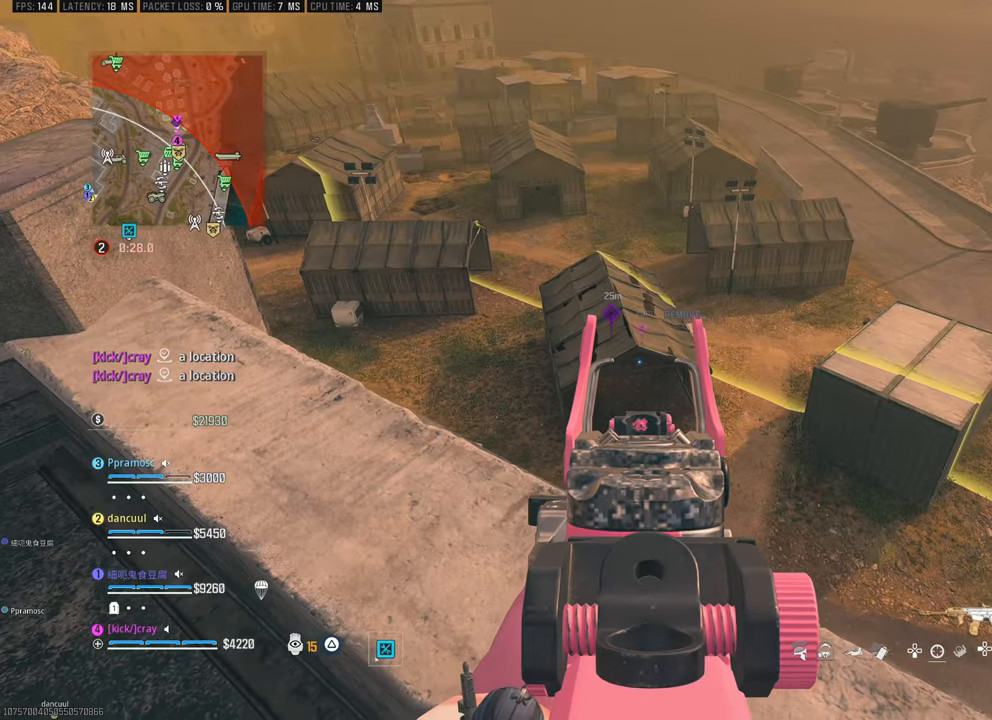
{"buttons": [], "left_stick": "center", "right_stick": "center", "events": [[83, "left_stick", "center"], [133, "left_stick", "up-left"], [233, "left_stick", "right"], [333, "left_stick", "up"], [466, "left_stick", "center"]]}
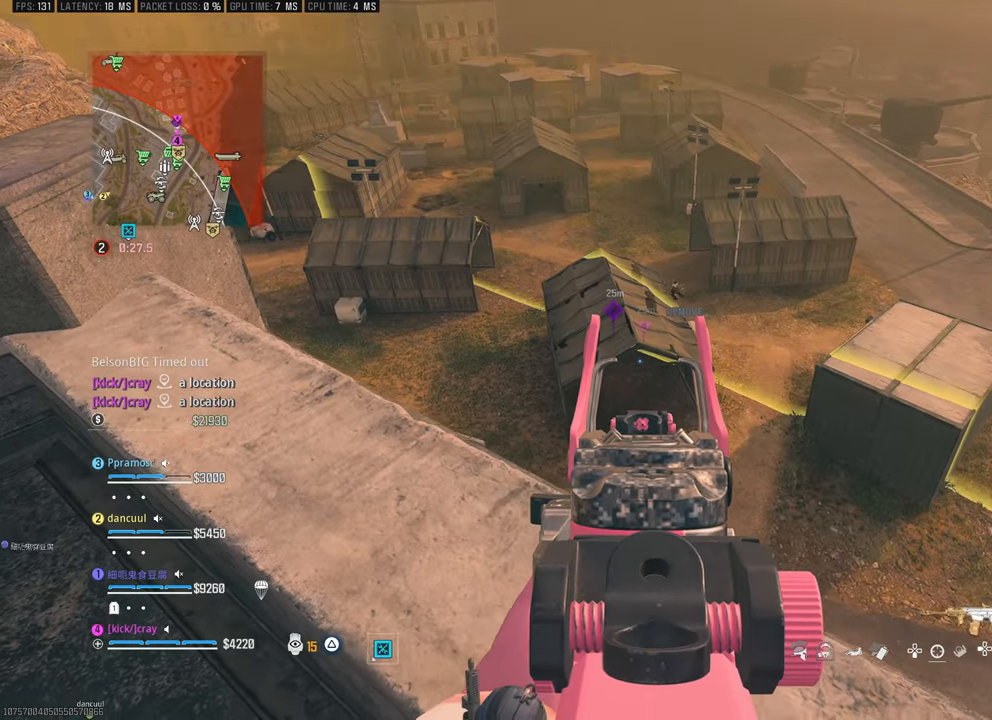
{"buttons": [], "left_stick": "right", "right_stick": "up", "events": [[50, "left_stick", "down-right"], [150, "left_stick", "center"], [266, "left_stick", "down-left"], [333, "left_stick", "right"], [333, "right_stick", "up-right"], [466, "right_stick", "up"]]}
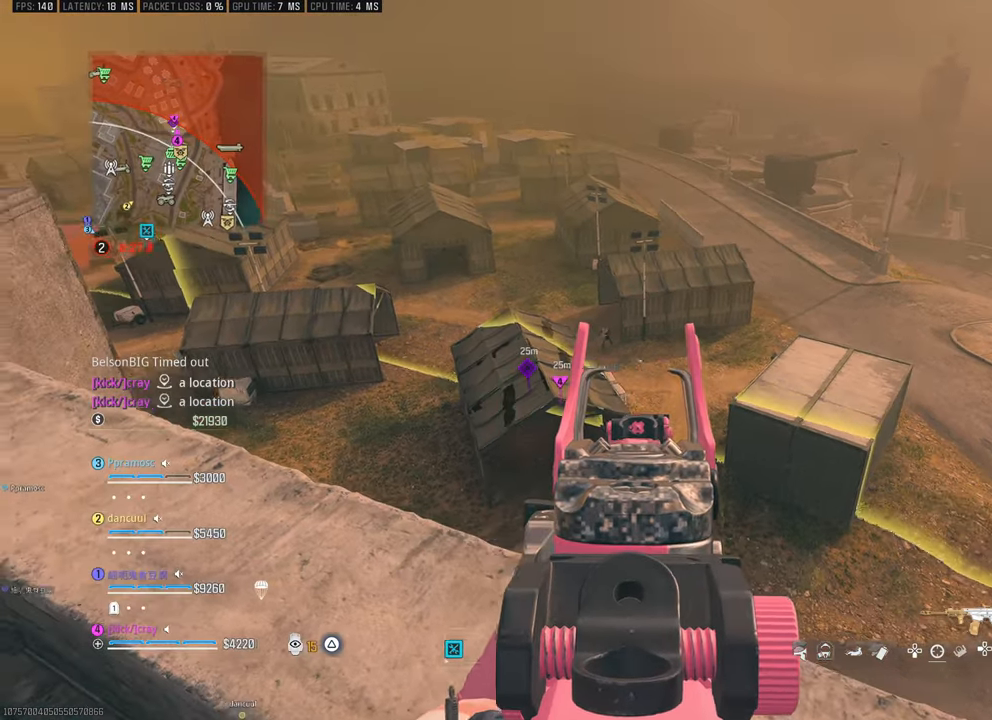
{"buttons": [], "left_stick": "right", "right_stick": "center", "events": [[16, "left_stick", "center"], [66, "right_stick", "up-left"], [200, "DPAD_UP", "down"], [283, "DPAD_UP", "up"], [316, "right_stick", "down-left"], [433, "left_stick", "right"], [483, "right_stick", "center"]]}
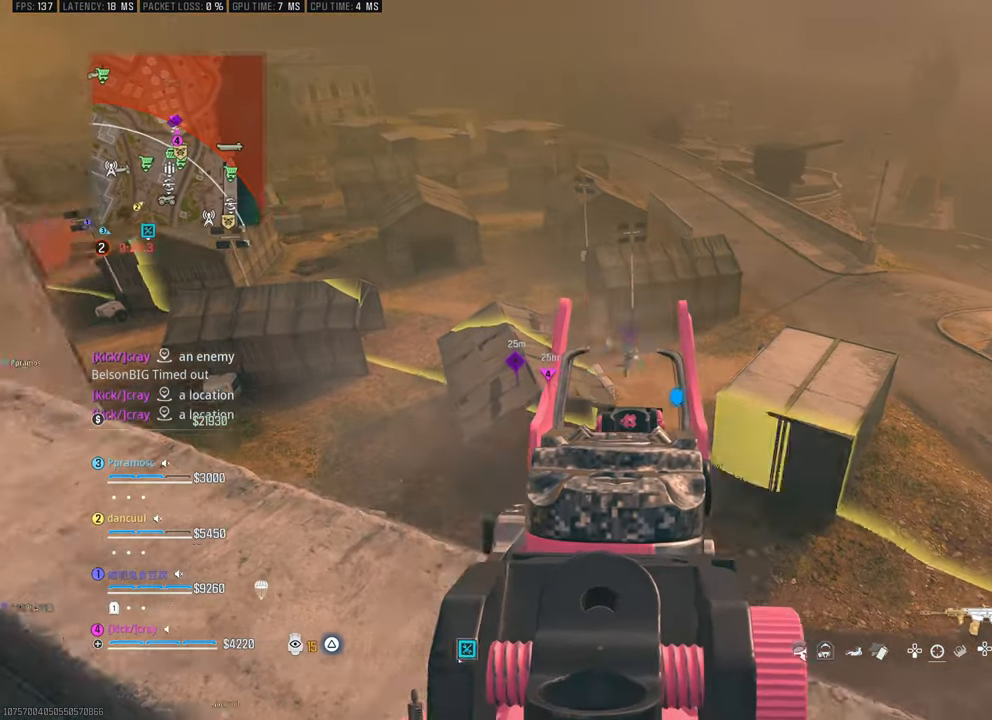
{"buttons": [], "left_stick": "up-left", "right_stick": "down-right", "events": [[33, "right_stick", "right"], [150, "right_stick", "center"], [233, "left_stick", "up-left"], [333, "right_stick", "right"], [466, "right_stick", "down-right"]]}
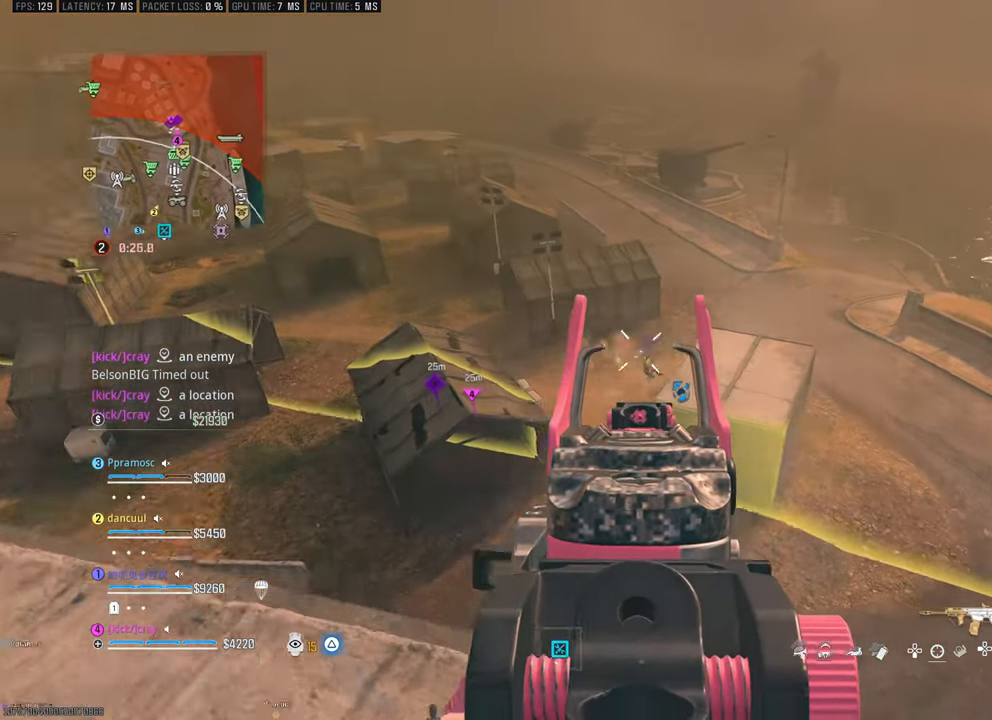
{"buttons": [], "left_stick": "down", "right_stick": "right", "events": [[283, "left_stick", "left"], [400, "right_stick", "center"], [450, "right_stick", "down-right"], [500, "left_stick", "down"], [500, "right_stick", "right"]]}
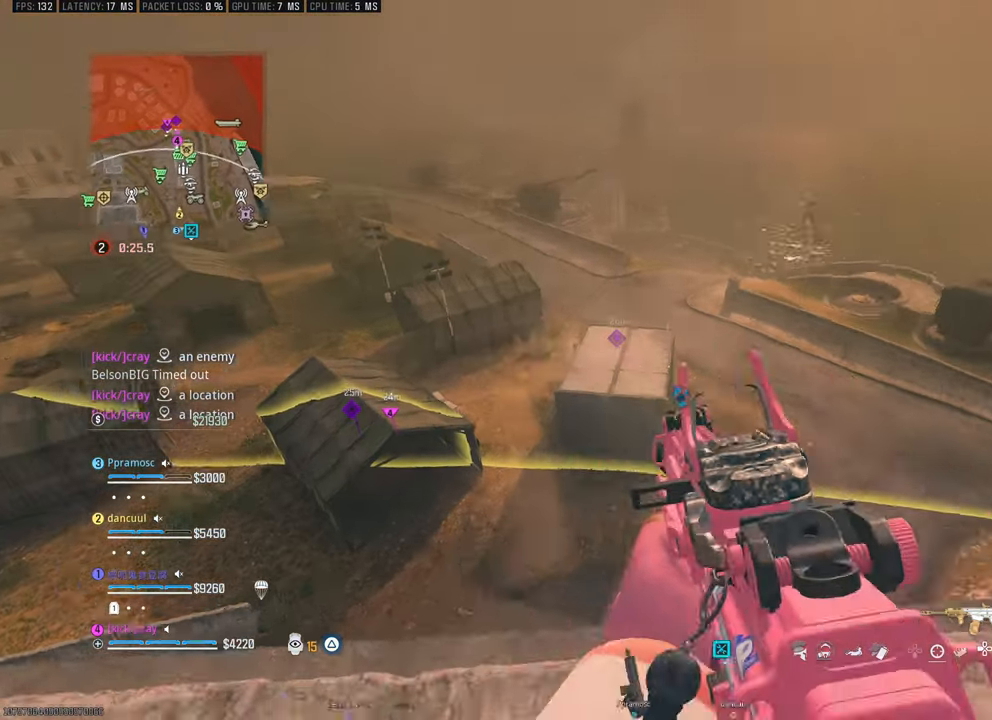
{"buttons": [], "left_stick": "right", "right_stick": "center", "events": [[50, "left_stick", "down-right"], [150, "right_stick", "center"], [216, "left_stick", "right"]]}
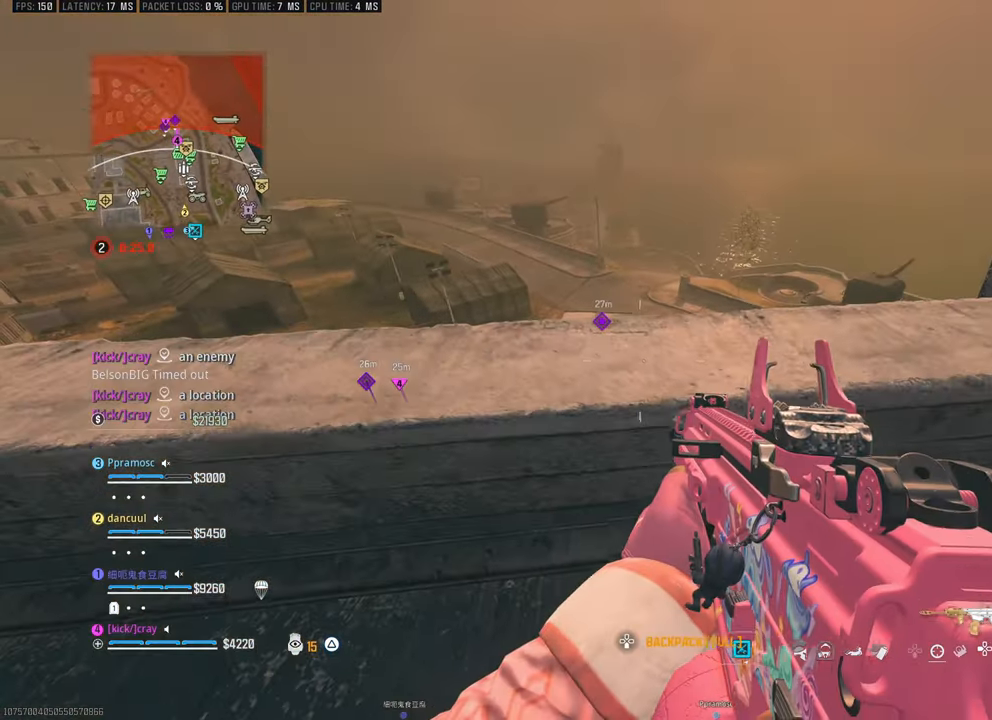
{"buttons": [], "left_stick": "up-left", "right_stick": "center", "events": [[83, "left_stick", "center"], [333, "left_stick", "up-left"]]}
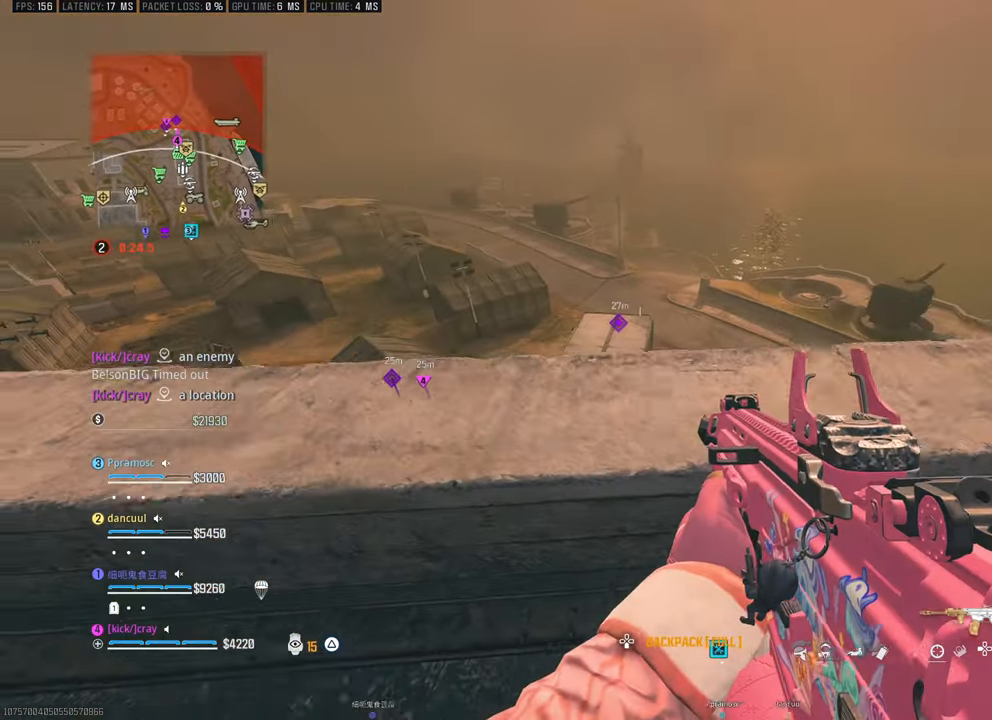
{"buttons": [], "left_stick": "right", "right_stick": "center", "events": [[16, "left_stick", "left"], [266, "left_stick", "center"], [316, "left_stick", "right"]]}
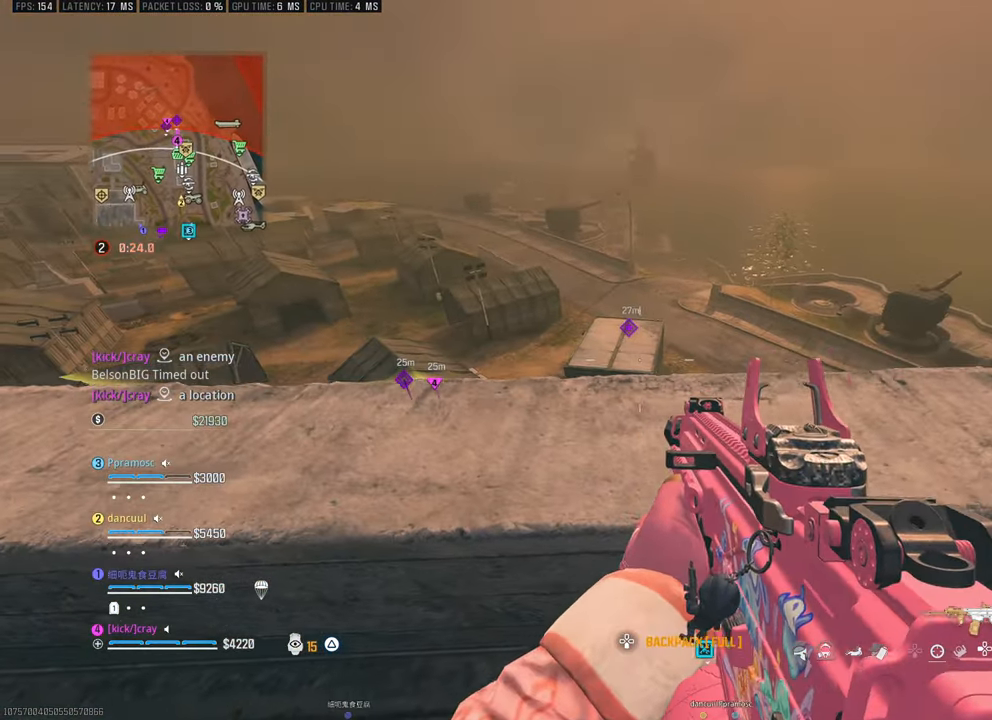
{"buttons": [], "left_stick": "left", "right_stick": "center", "events": [[166, "left_stick", "center"], [250, "left_stick", "left"]]}